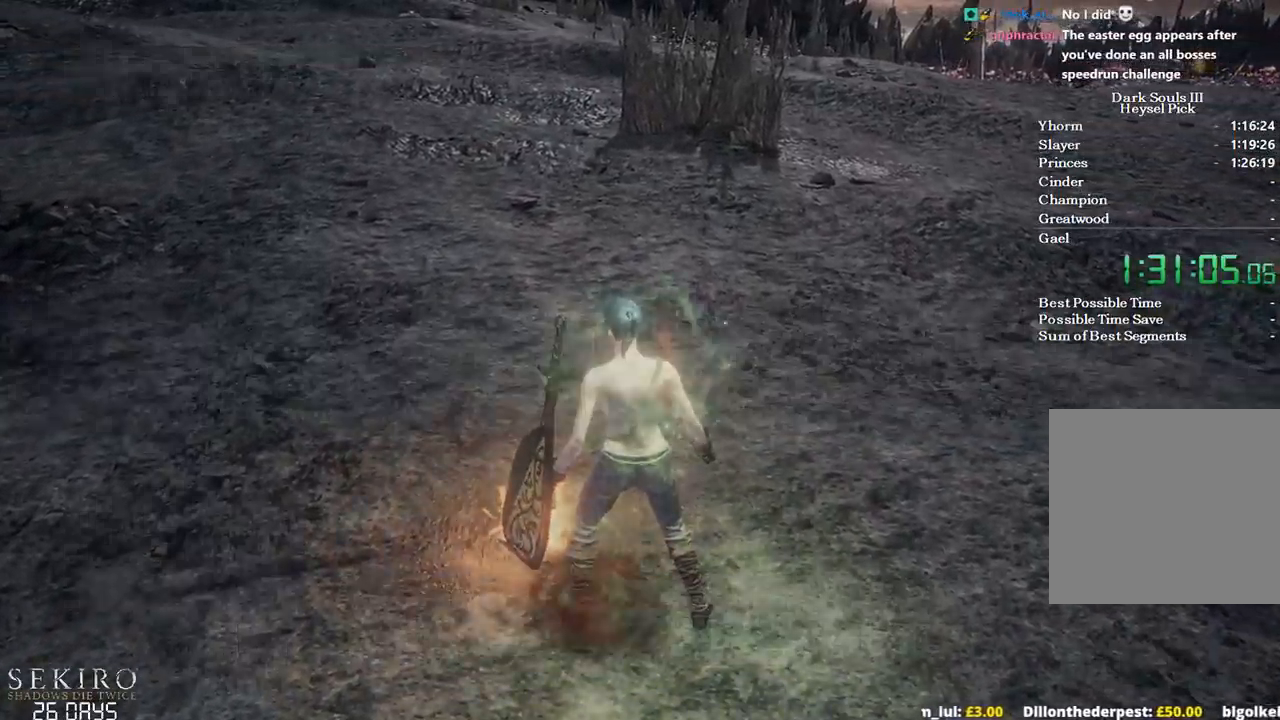
Gameplay with a controller (Xbox layout); each line is a JSON object with the inputs held at the frame after it. "events" lists button and stick changes between this image and that frame as [ms after this image, input, new state], when the widget could be followed in between.
{"buttons": [], "left_stick": "center", "right_stick": "center", "events": [[33, "A", "down"], [133, "A", "up"], [183, "A", "down"], [283, "A", "up"], [383, "START", "down"], [450, "START", "up"]]}
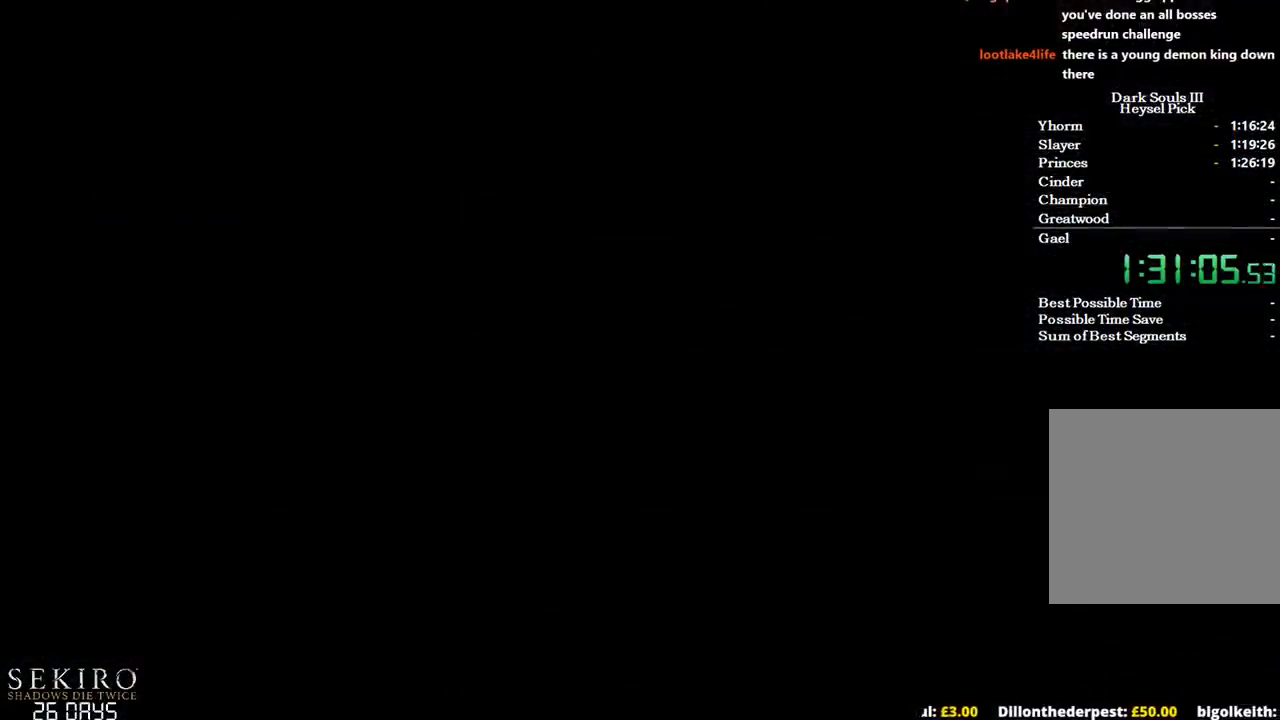
{"buttons": [], "left_stick": "center", "right_stick": "center", "events": [[50, "START", "down"], [117, "START", "up"], [200, "START", "down"], [250, "START", "up"], [367, "START", "down"], [417, "START", "up"]]}
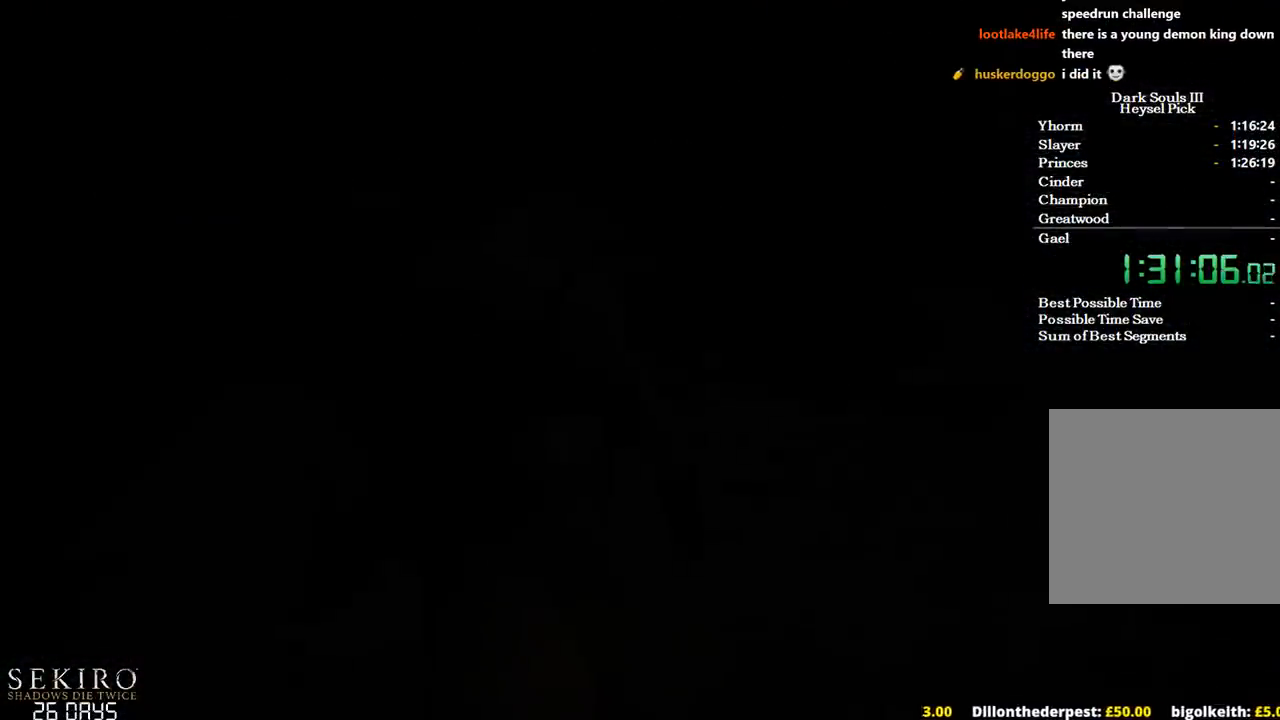
{"buttons": [], "left_stick": "center", "right_stick": "center", "events": [[17, "START", "down"], [67, "START", "up"], [183, "START", "down"], [217, "START", "up"], [317, "START", "down"], [367, "START", "up"], [467, "START", "down"], [483, "START", "up"]]}
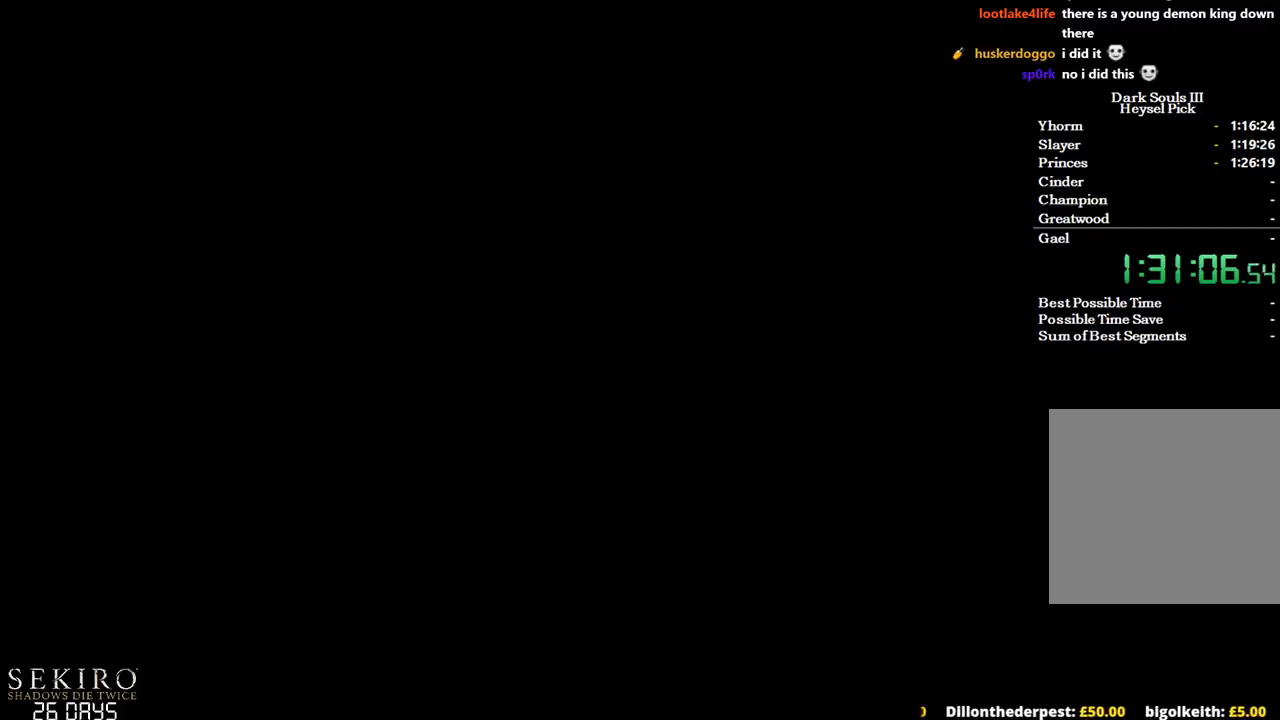
{"buttons": [], "left_stick": "center", "right_stick": "center", "events": [[83, "START", "down"], [150, "START", "up"], [183, "START", "down"], [300, "START", "up"], [383, "START", "down"], [450, "START", "up"]]}
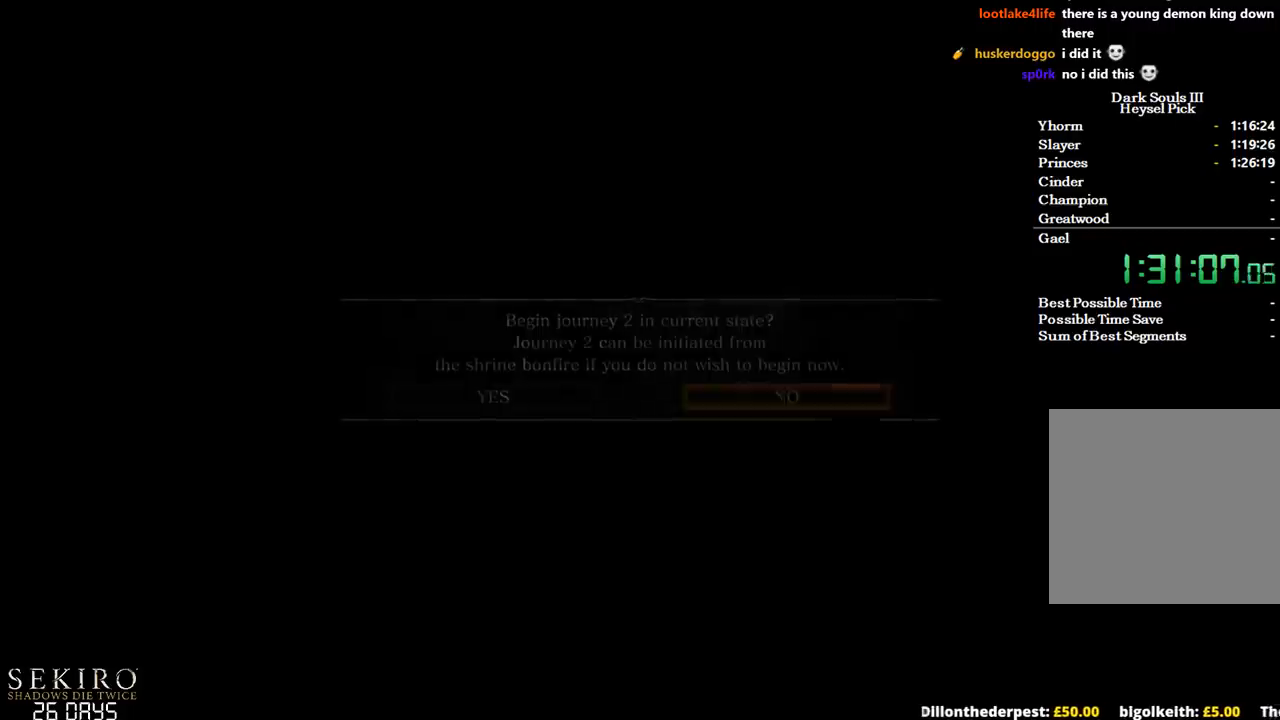
{"buttons": [], "left_stick": "center", "right_stick": "center", "events": [[33, "START", "down"], [83, "START", "up"], [183, "SELECT", "down"], [267, "SELECT", "up"], [400, "A", "down"], [500, "A", "up"]]}
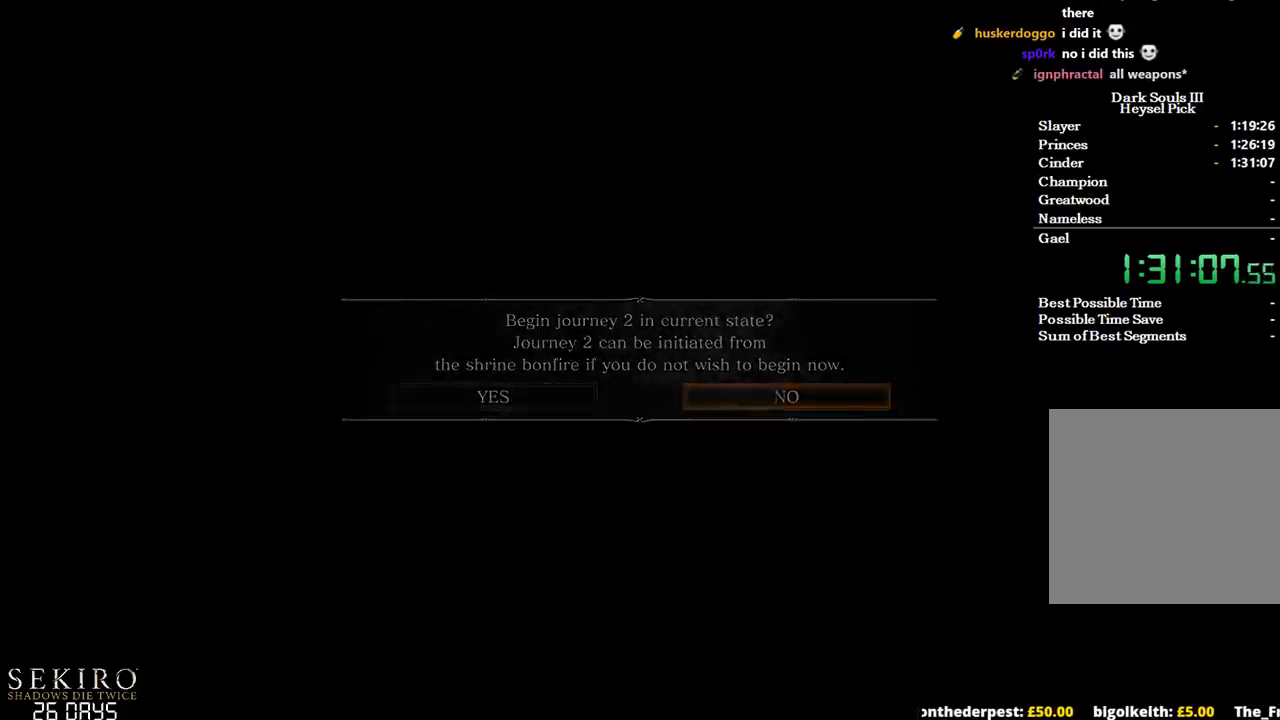
{"buttons": [], "left_stick": "center", "right_stick": "center", "events": []}
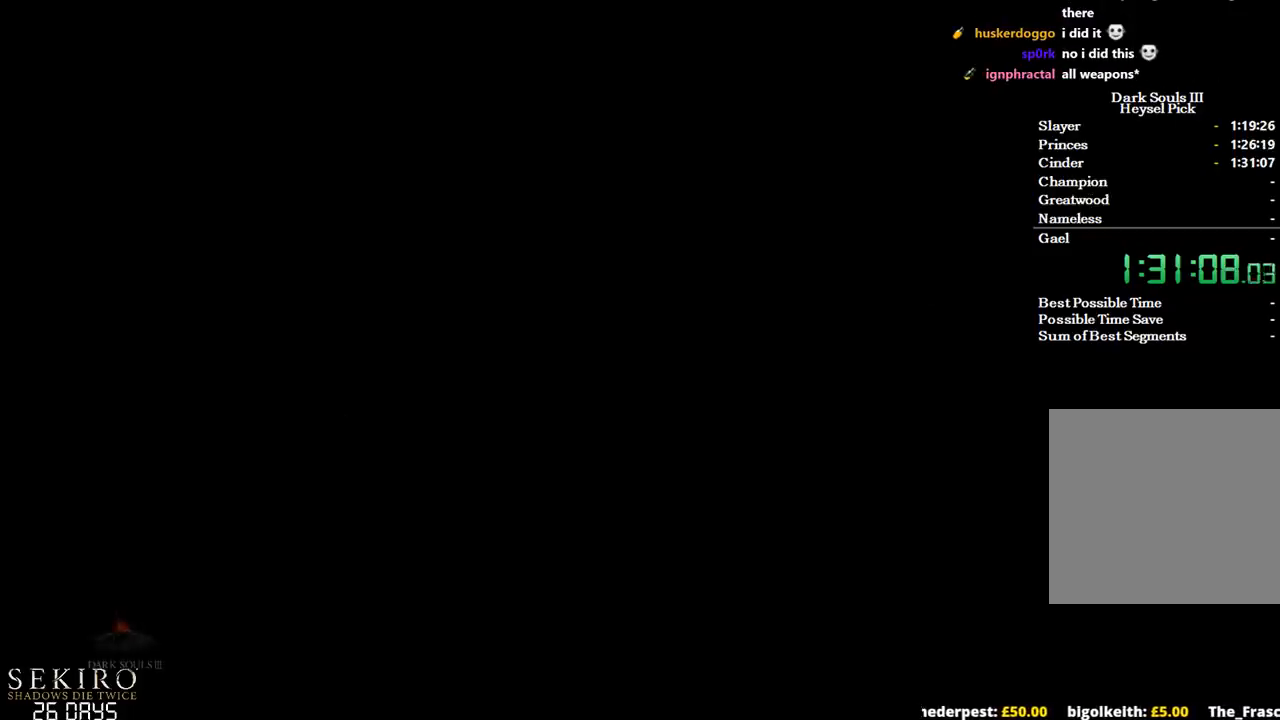
{"buttons": [], "left_stick": "up", "right_stick": "down", "events": [[283, "left_stick", "up"], [400, "right_stick", "down"]]}
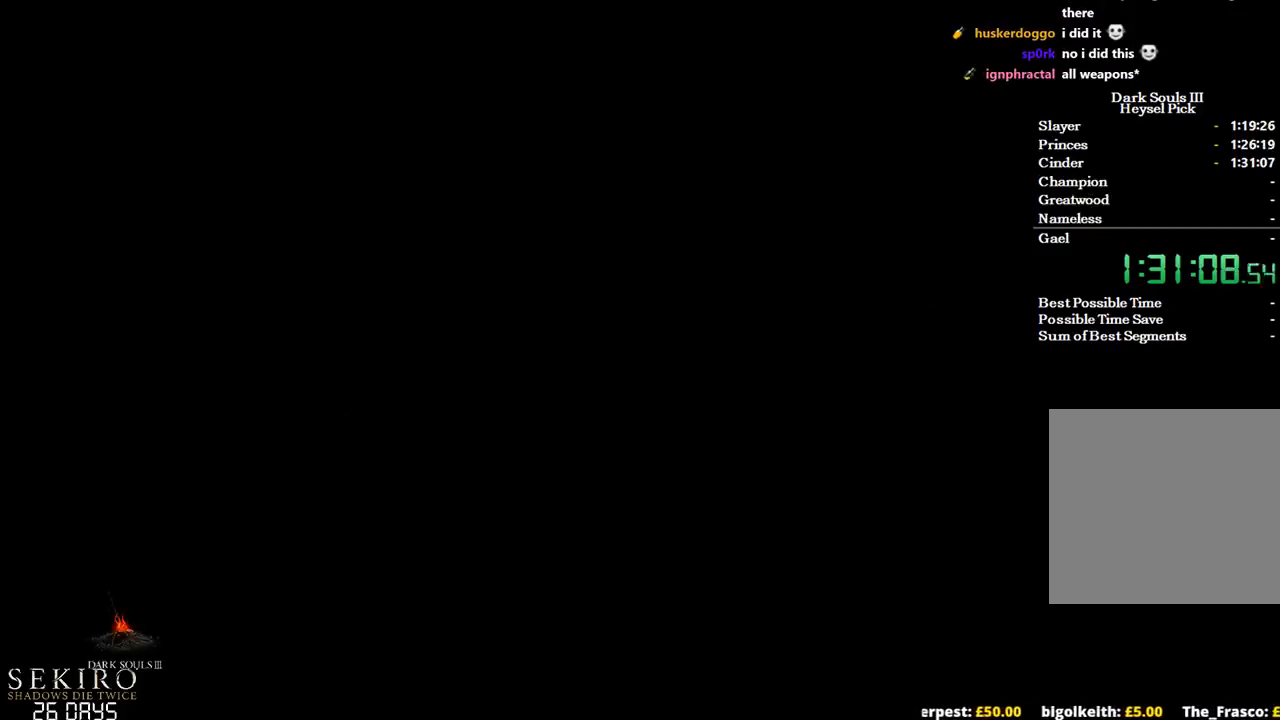
{"buttons": ["B"], "left_stick": "up", "right_stick": "center", "events": [[67, "right_stick", "center"], [333, "B", "down"]]}
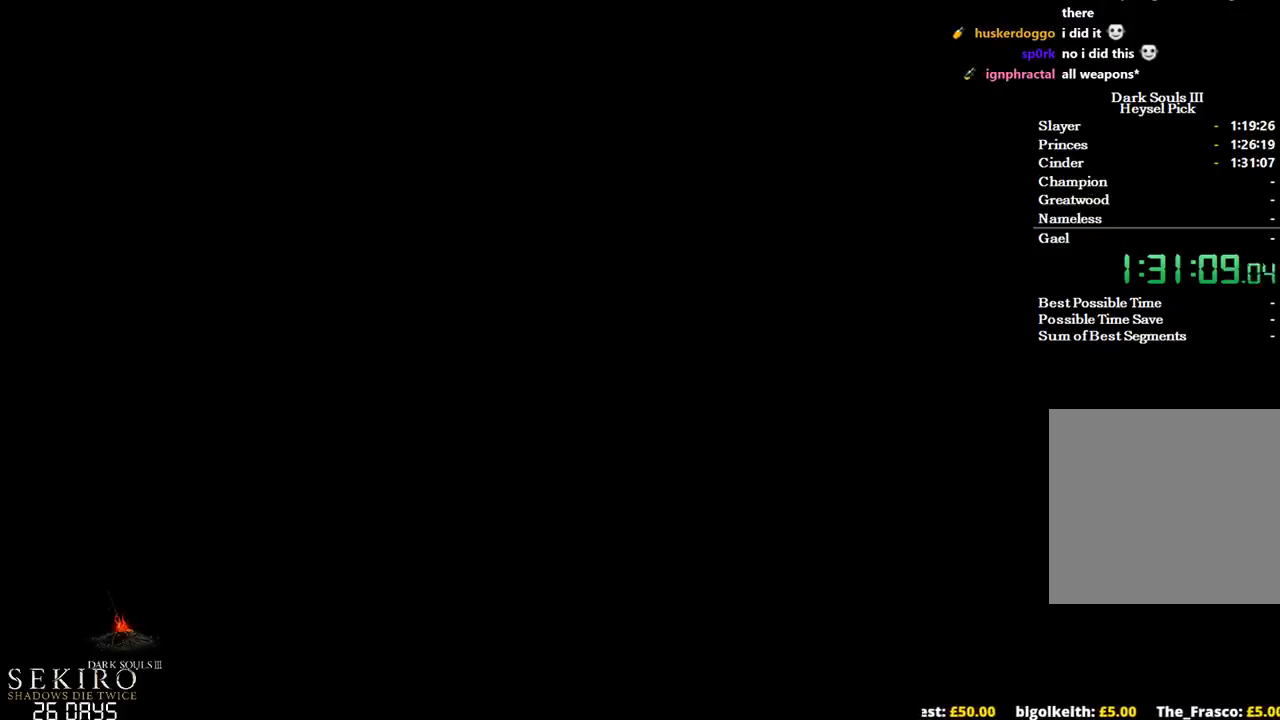
{"buttons": ["B"], "left_stick": "up", "right_stick": "center", "events": [[17, "A", "down"], [117, "A", "up"], [183, "A", "down"], [300, "A", "up"], [367, "A", "down"], [467, "A", "up"]]}
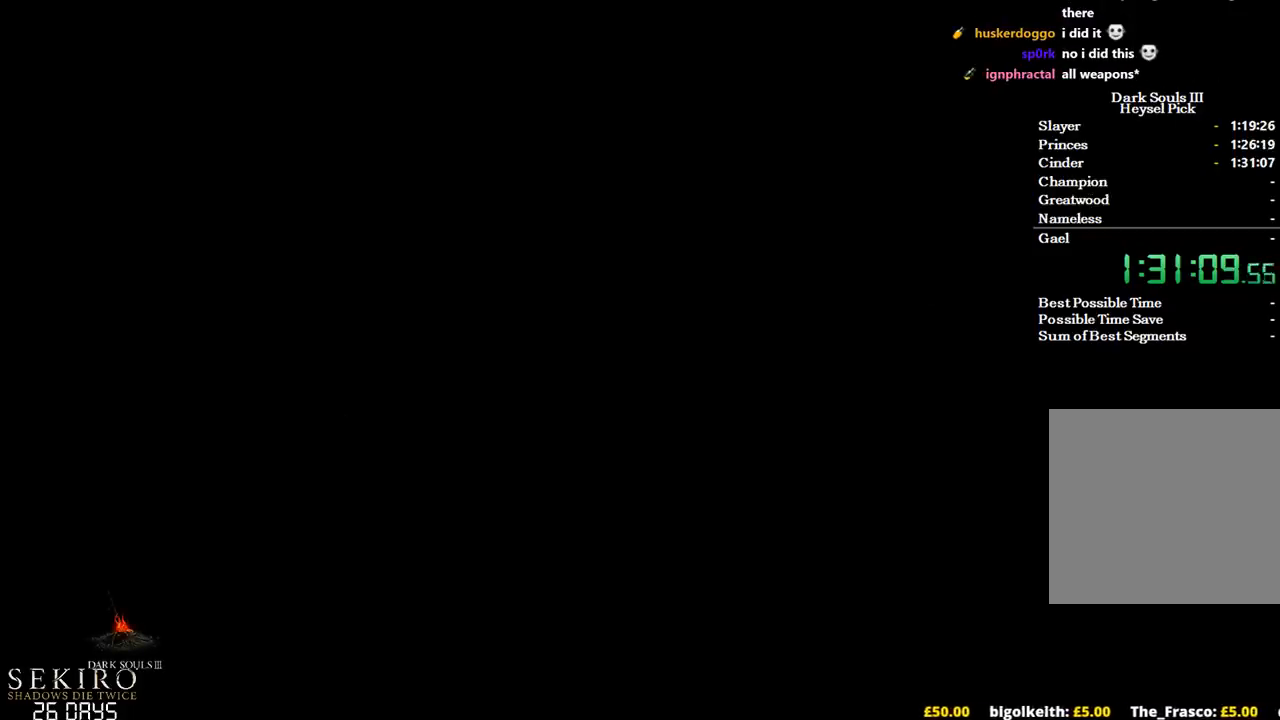
{"buttons": ["A", "B"], "left_stick": "up", "right_stick": "center", "events": [[50, "A", "down"], [100, "A", "up"], [350, "A", "down"], [400, "A", "up"], [500, "A", "down"]]}
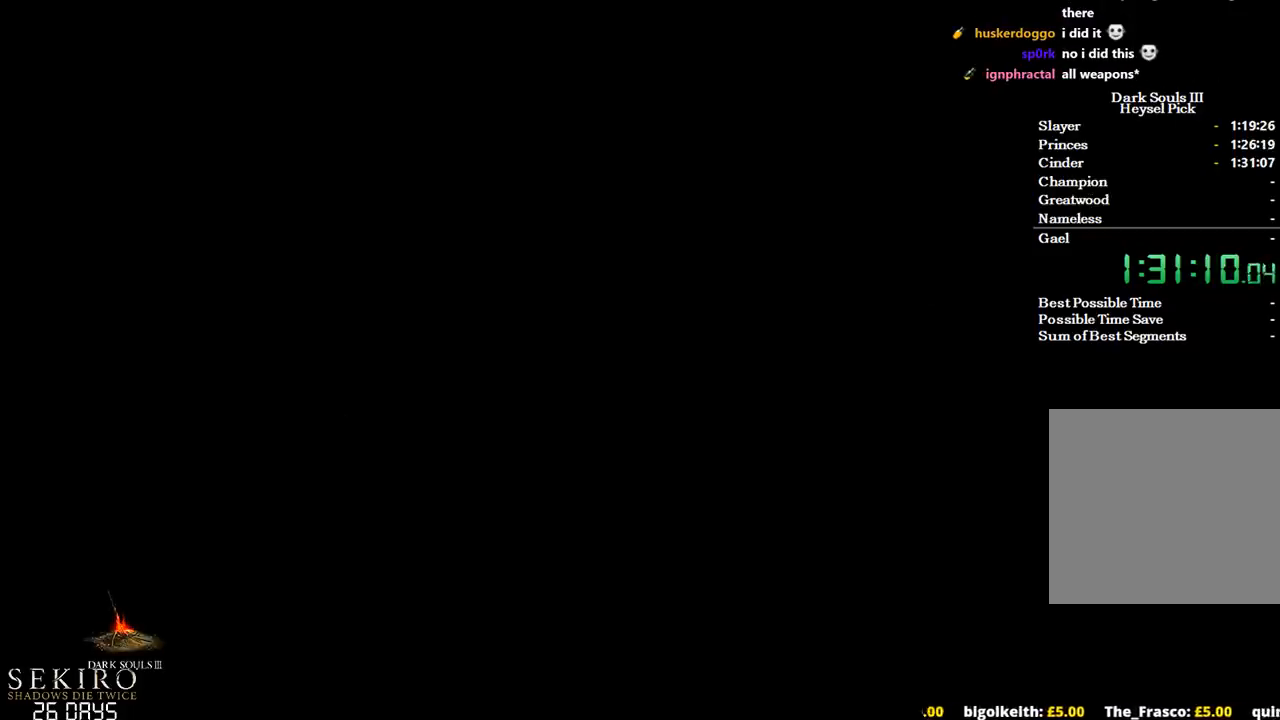
{"buttons": ["B"], "left_stick": "up", "right_stick": "center", "events": [[33, "A", "up"], [150, "A", "down"], [200, "A", "up"], [300, "A", "down"], [350, "A", "up"]]}
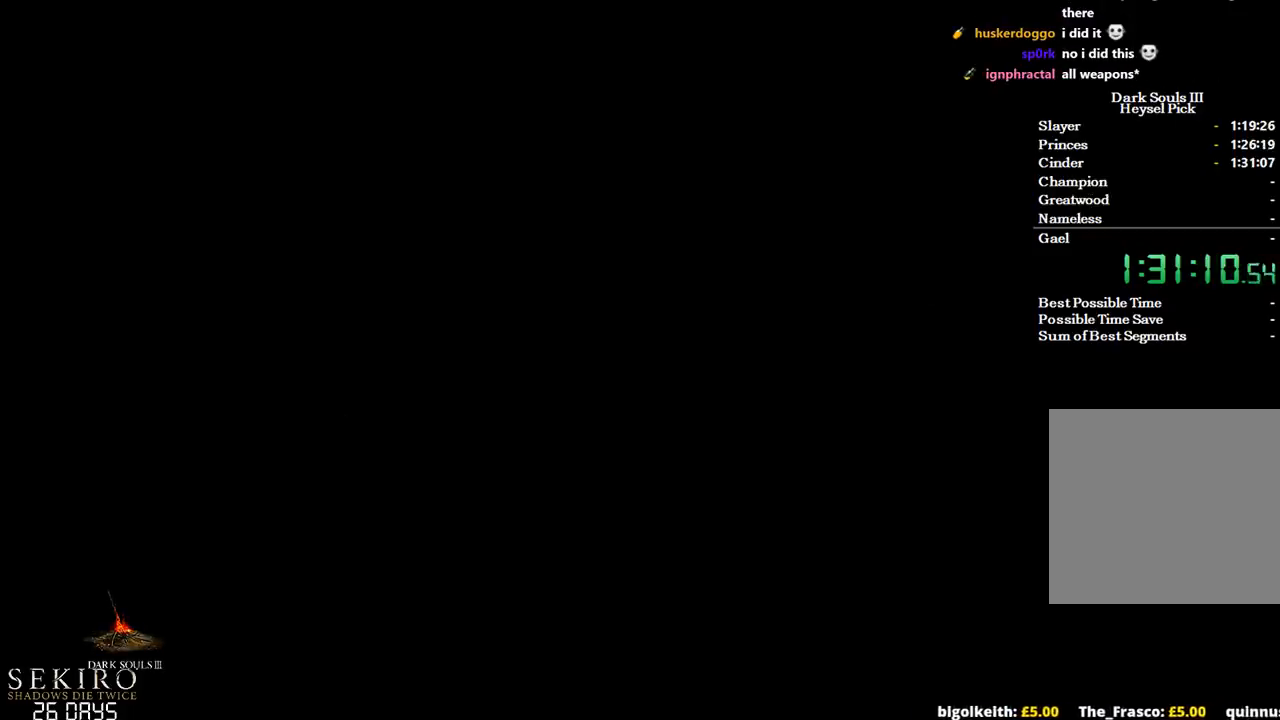
{"buttons": ["B"], "left_stick": "up", "right_stick": "center", "events": []}
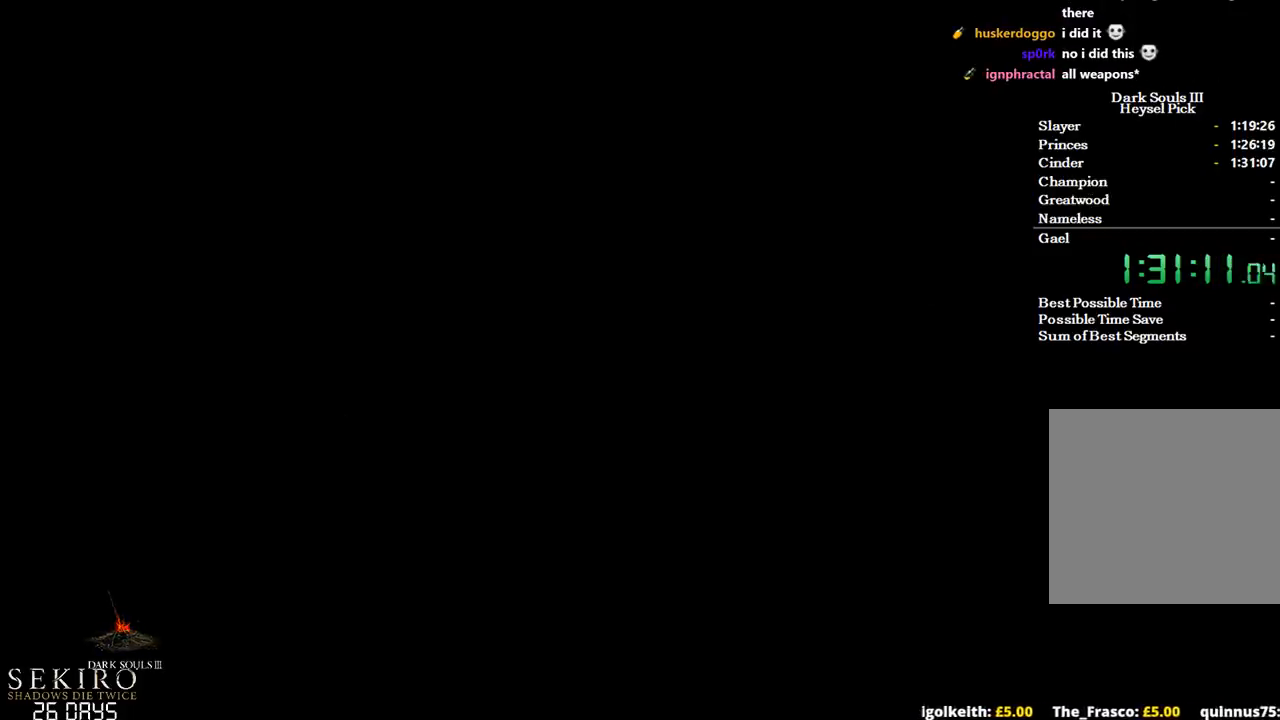
{"buttons": ["B"], "left_stick": "up", "right_stick": "center", "events": [[100, "A", "down"], [133, "A", "up"], [267, "A", "down"], [317, "A", "up"], [433, "A", "down"], [467, "A", "up"]]}
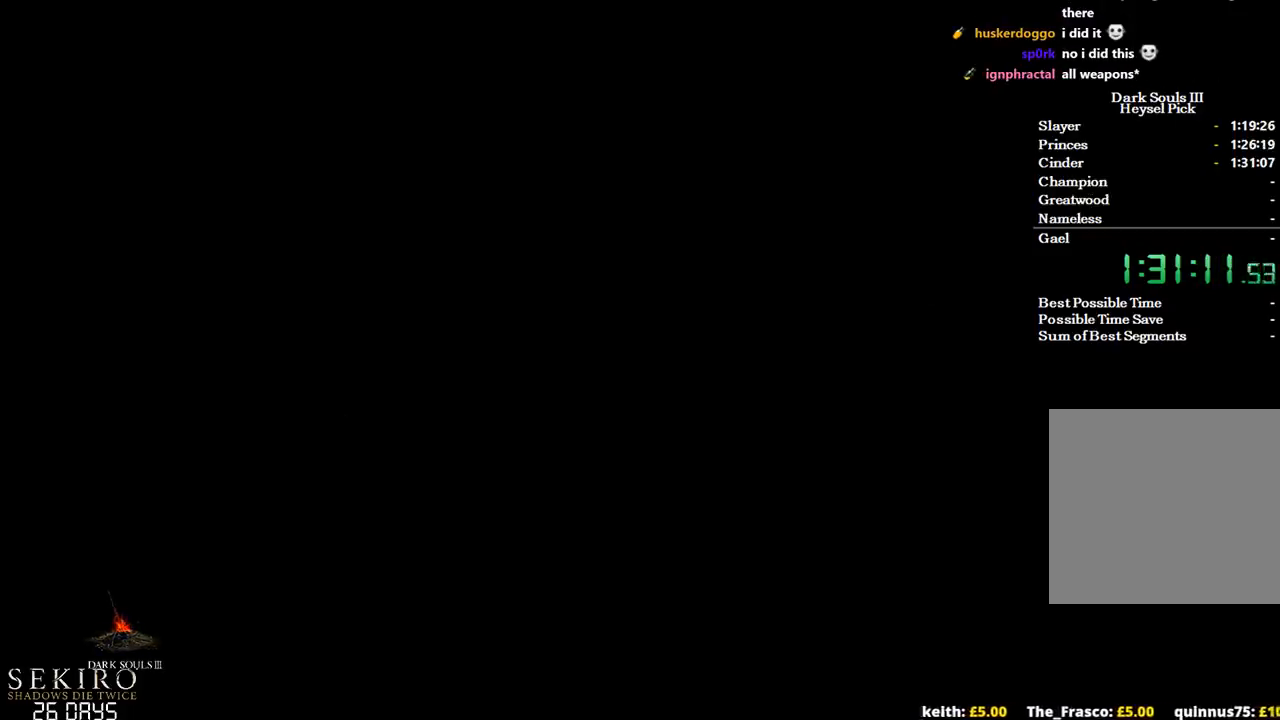
{"buttons": ["B"], "left_stick": "up", "right_stick": "center", "events": [[233, "A", "down"], [283, "A", "up"], [383, "A", "down"], [450, "A", "up"]]}
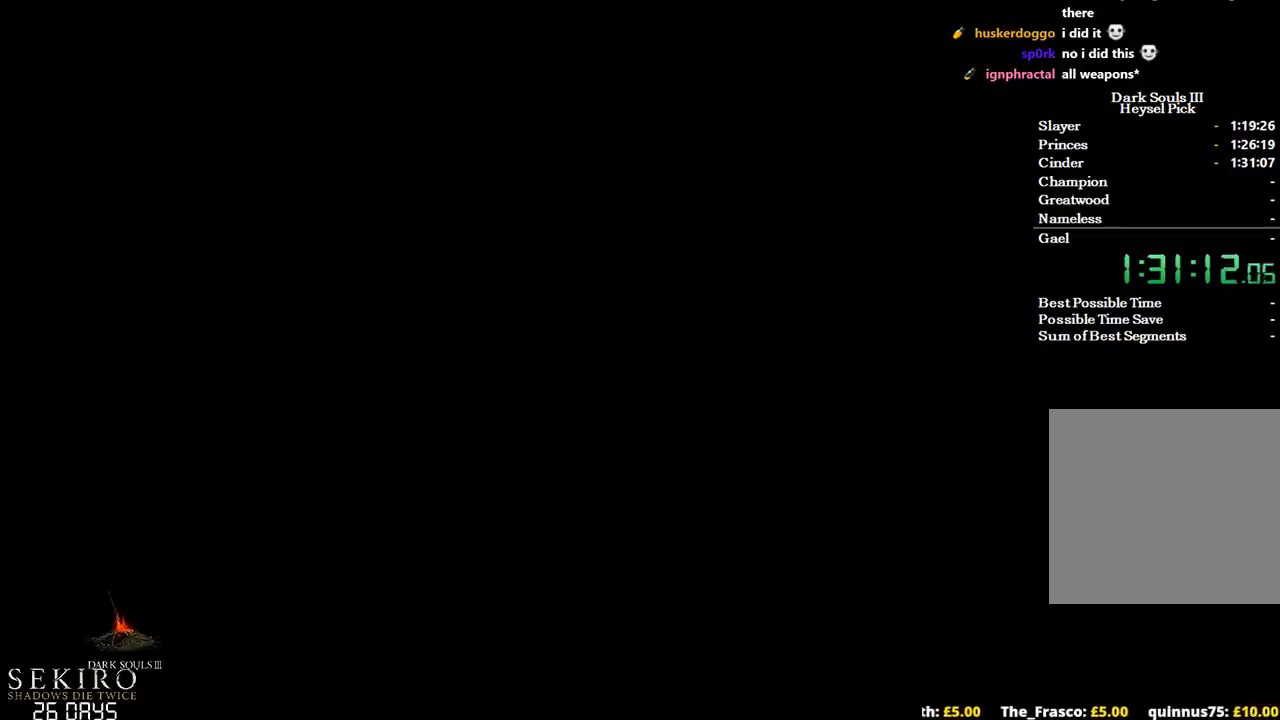
{"buttons": ["A", "B"], "left_stick": "up", "right_stick": "center", "events": [[33, "A", "down"], [67, "A", "up"], [183, "A", "down"], [250, "A", "up"], [317, "A", "down"], [350, "A", "up"], [467, "A", "down"]]}
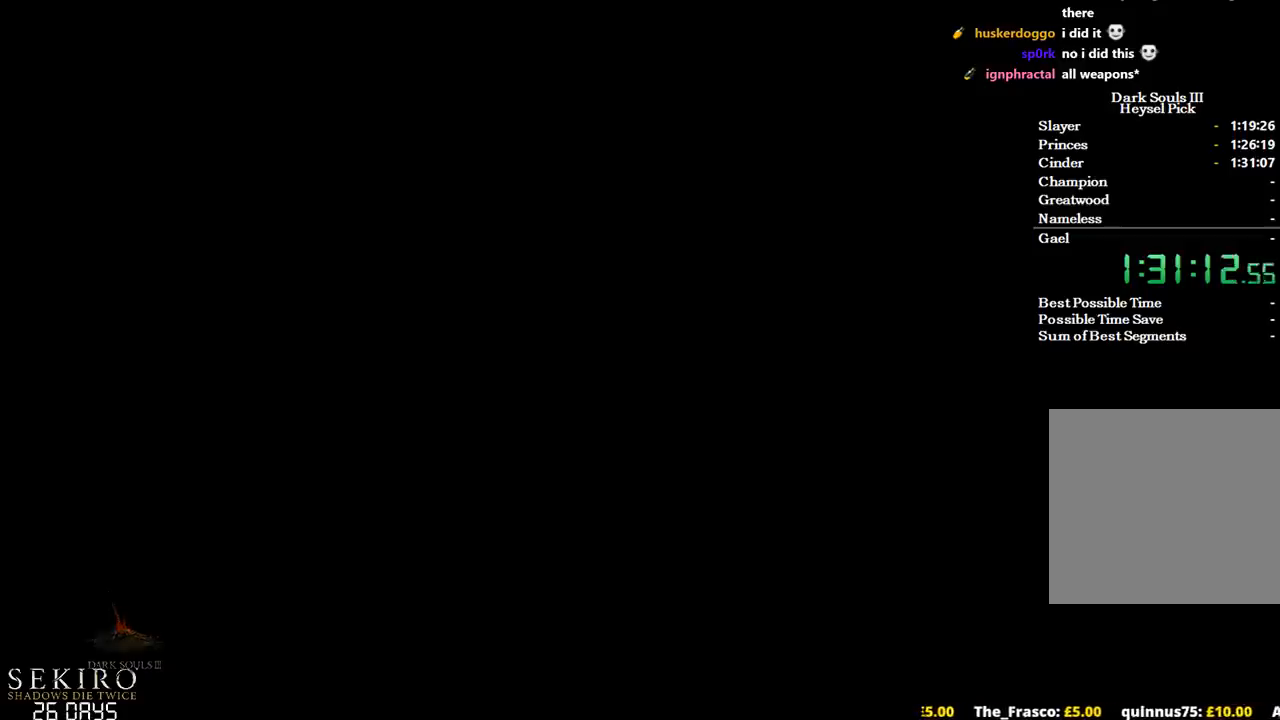
{"buttons": ["B"], "left_stick": "up", "right_stick": "center", "events": [[33, "A", "up"]]}
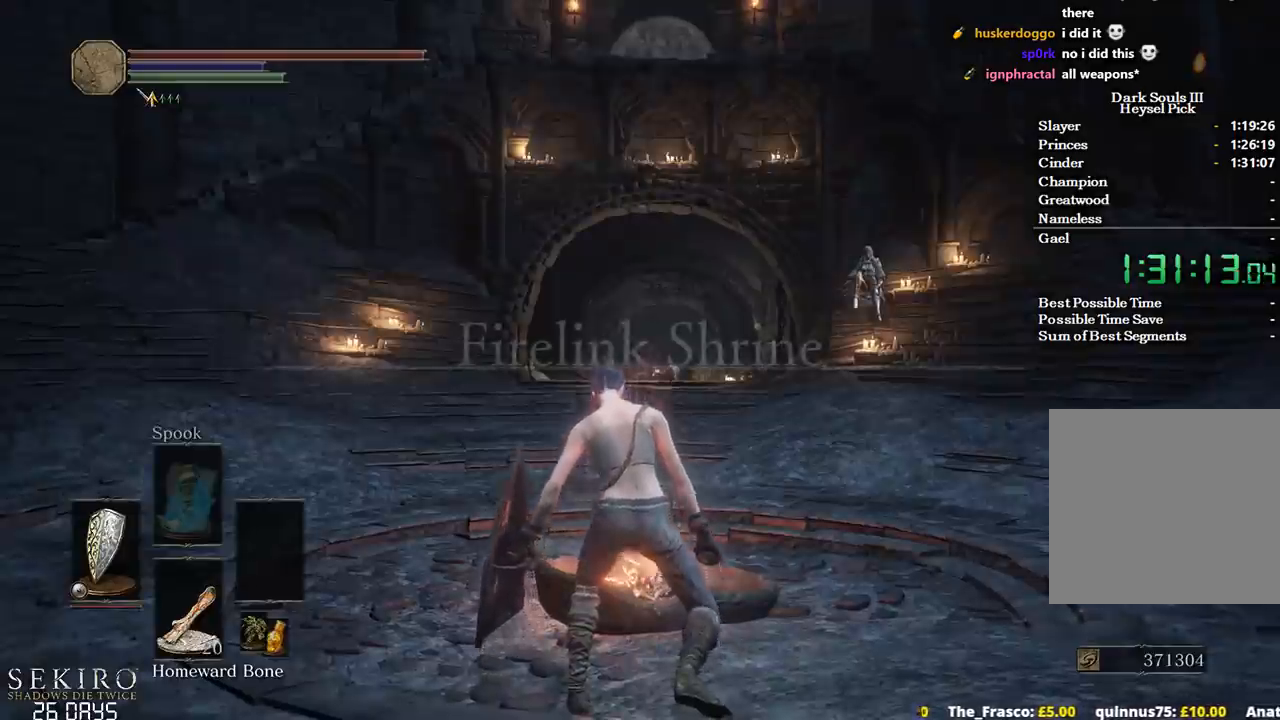
{"buttons": ["A", "B"], "left_stick": "up", "right_stick": "center", "events": [[33, "A", "down"], [50, "A", "up"], [183, "A", "down"], [233, "A", "up"], [317, "A", "down"], [400, "A", "up"], [483, "A", "down"]]}
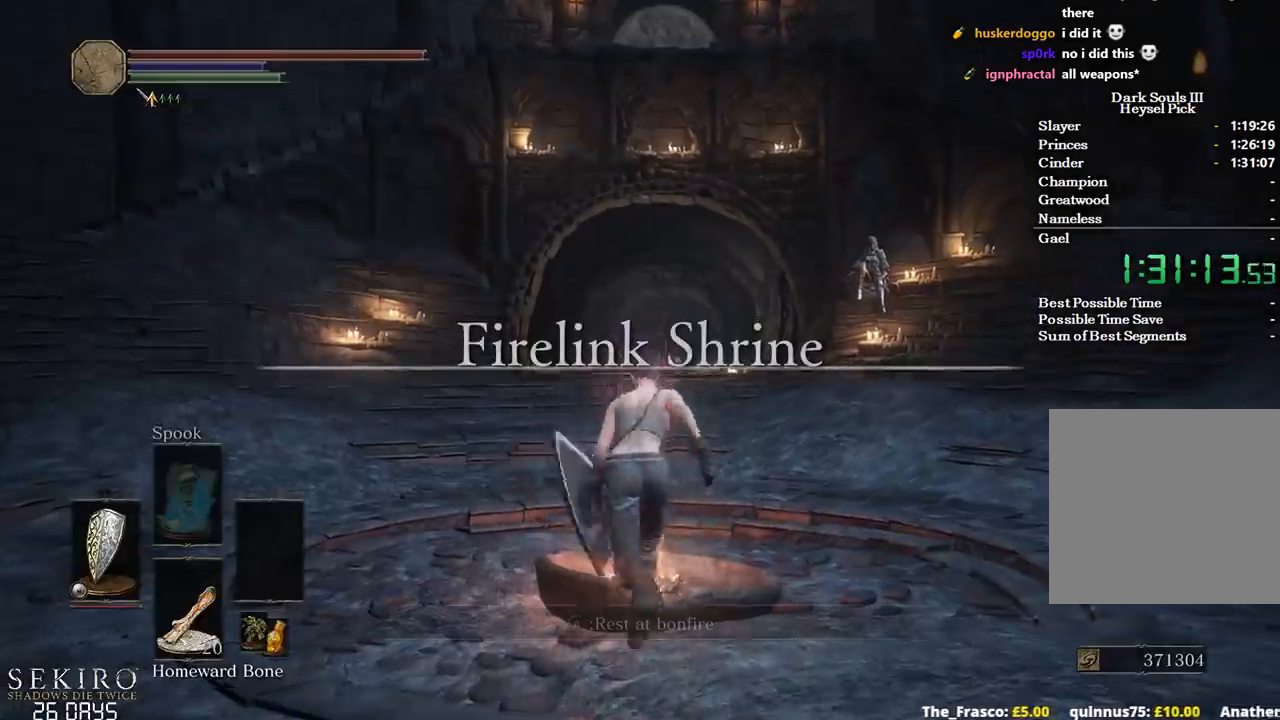
{"buttons": [], "left_stick": "up", "right_stick": "center", "events": [[83, "A", "up"], [133, "A", "down"], [267, "A", "up"], [350, "B", "up"]]}
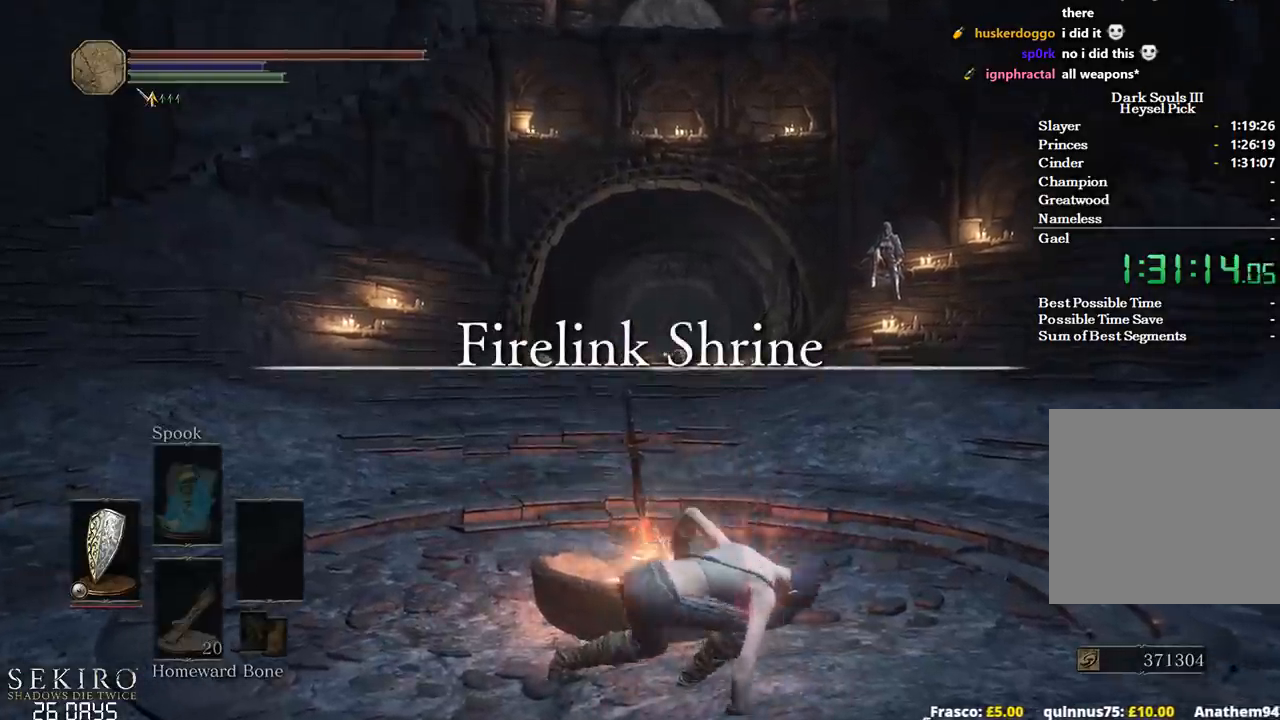
{"buttons": [], "left_stick": "up", "right_stick": "down-right", "events": [[150, "right_stick", "down-right"]]}
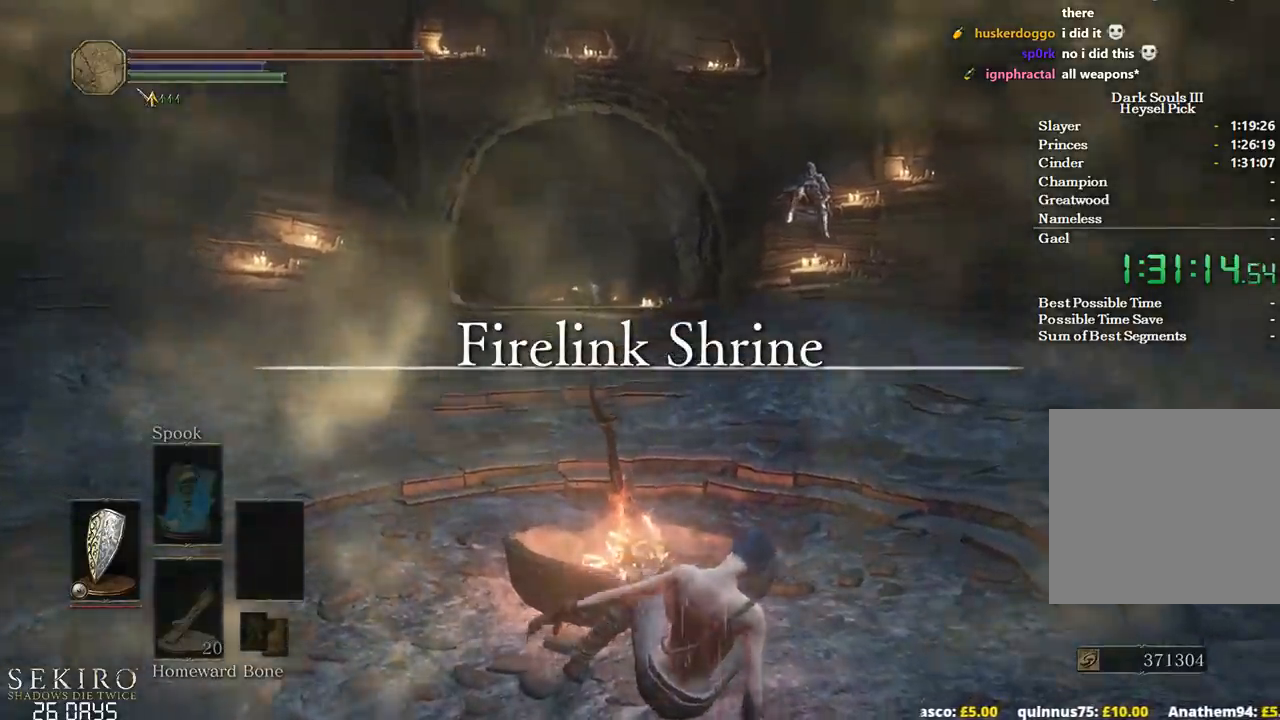
{"buttons": [], "left_stick": "up", "right_stick": "center", "events": [[83, "right_stick", "center"], [267, "right_stick", "down"], [450, "right_stick", "center"]]}
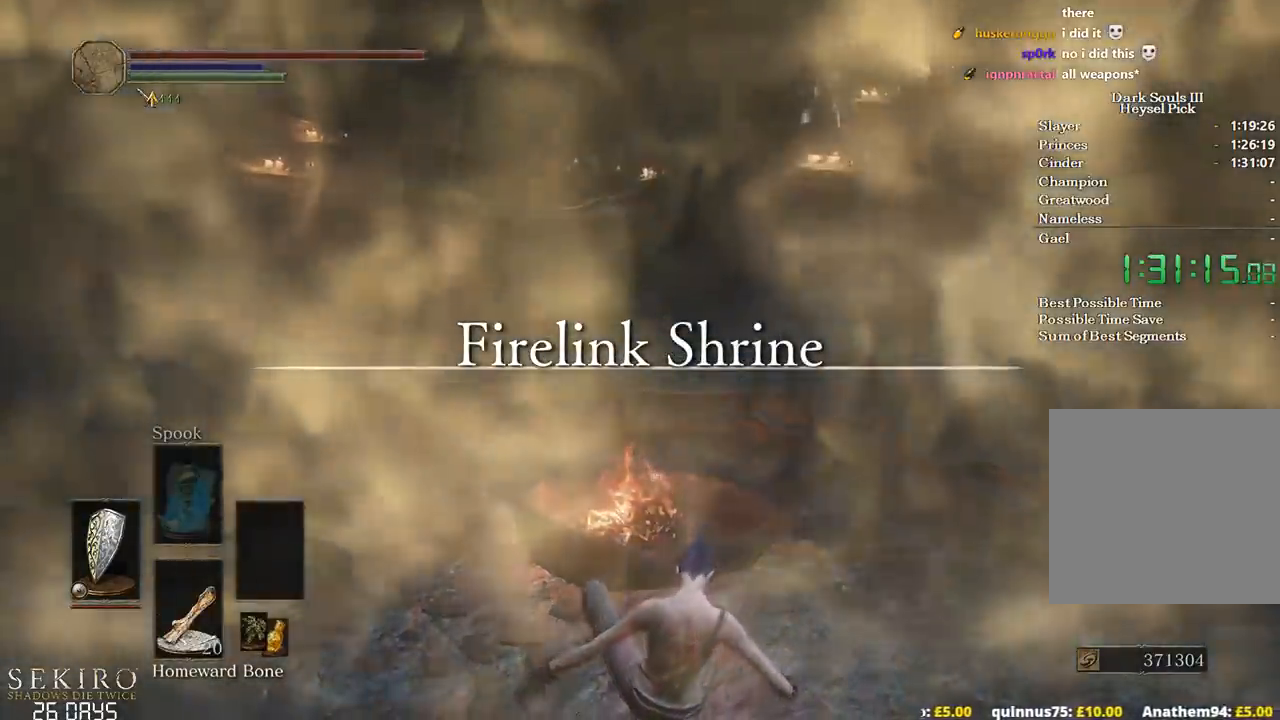
{"buttons": [], "left_stick": "center", "right_stick": "center", "events": [[200, "A", "down"], [283, "left_stick", "center"], [300, "A", "up"], [383, "A", "down"], [450, "A", "up"]]}
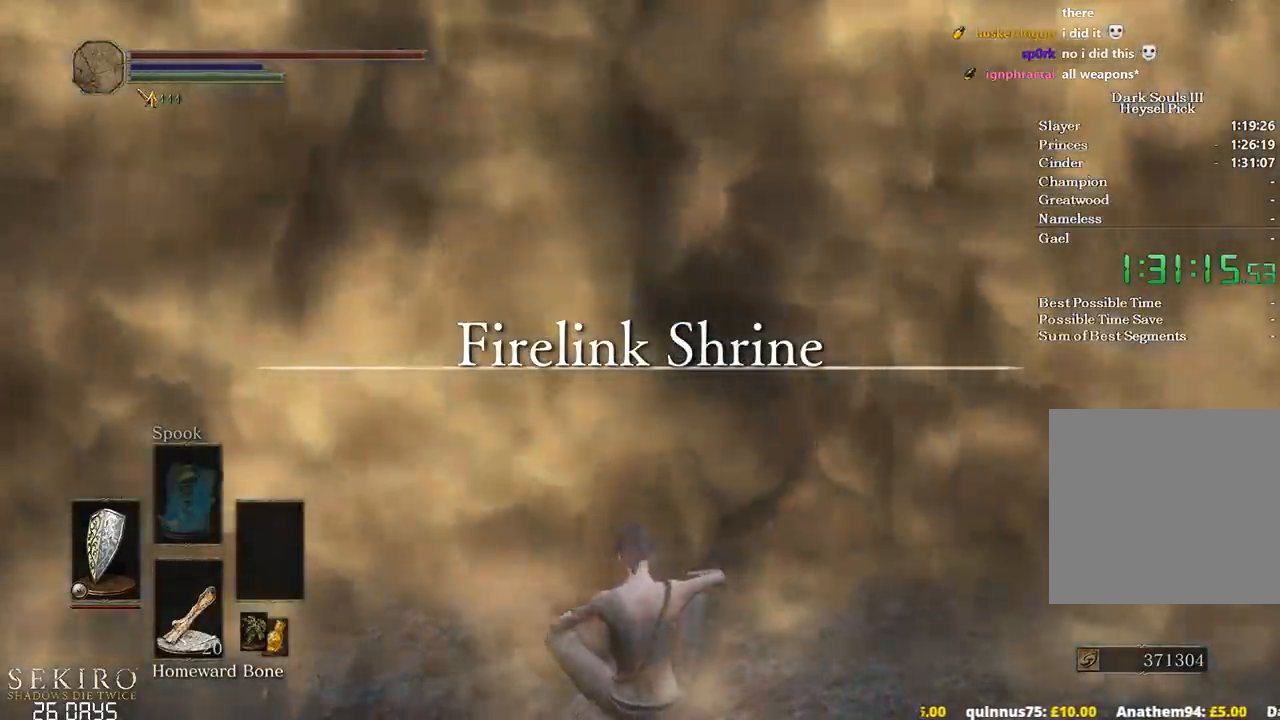
{"buttons": [], "left_stick": "center", "right_stick": "center", "events": [[50, "A", "down"], [133, "A", "up"], [217, "A", "down"], [300, "A", "up"], [367, "A", "down"], [433, "A", "up"]]}
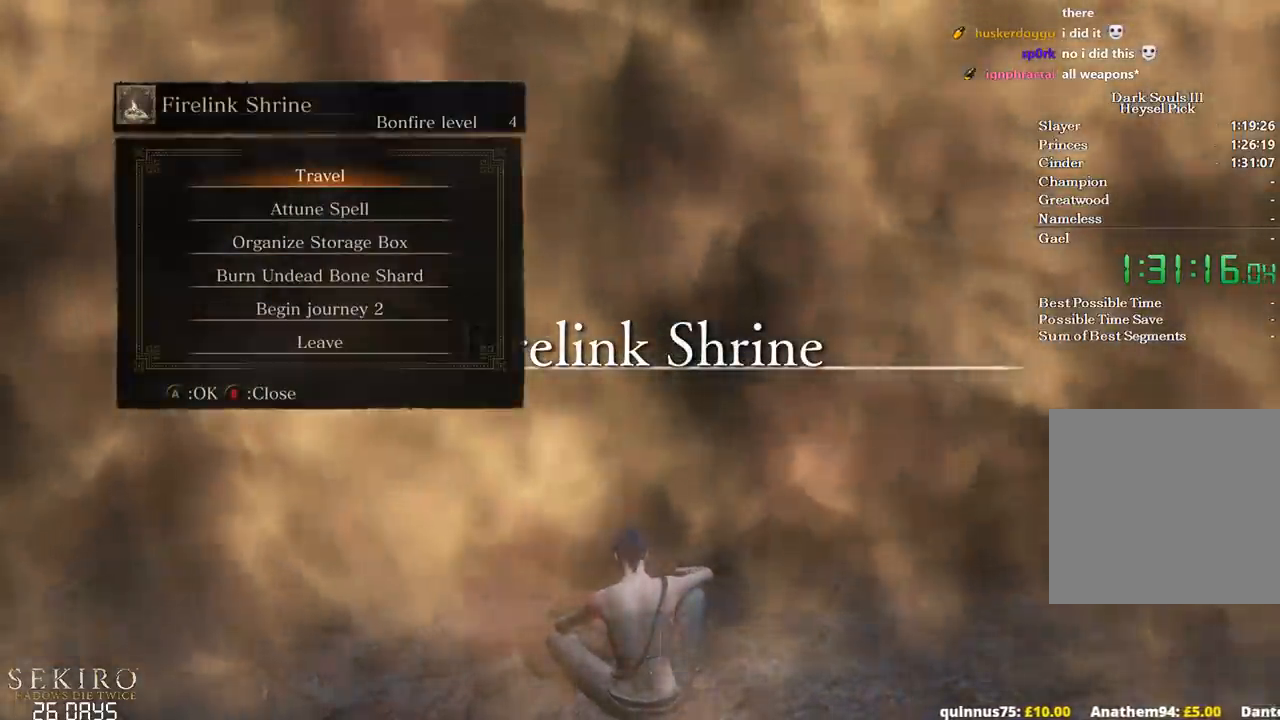
{"buttons": ["R1"], "left_stick": "center", "right_stick": "center", "events": [[300, "A", "down"], [400, "A", "up"], [500, "R1", "down"]]}